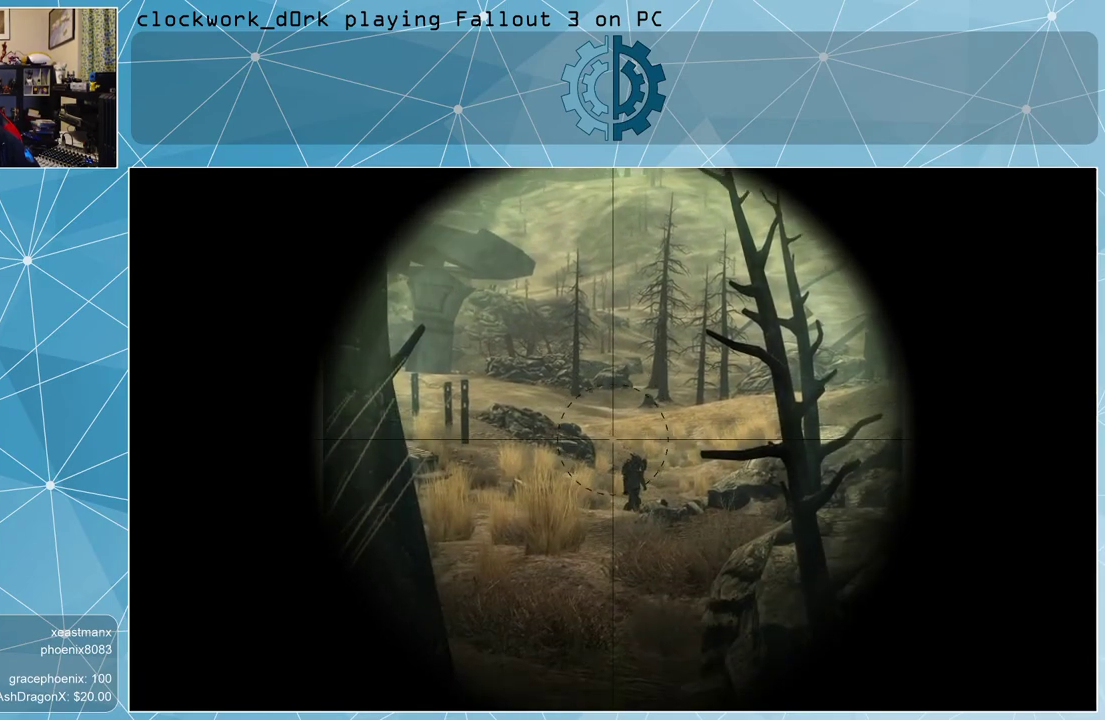
Gameplay with keyboard and mouse; each line is a JSON object with the keys and mouse buttons held at the frame after it. "events" lists presses ("down") and releases ("up") of "1", "2", "3", "4", "5", "a", "alt", "c", "ctrl", "d", "e", "f", "q", "r", "s", "shift", "space", "tab", "v", "w", "x", "z", "mouse_left", "mouse_middle", "mouse_right", "mouse_wheel_up" and "mouse_wheel_down" between this image and that frame as [ms after this image, input, new state], when the widget could be followed in between. "mouse_left", "mouse_middle", "mouse_right", "mouse_wheel_up", "mouse_wheel_down" = the "left", "middle", "right", "wheel_up", "wheel_down" buttons of the "mouse" list. No other keys are recorded. Not read: mouse_move.
{"keys": [], "mouse": [], "events": [[267, "mouse_right", "up"]]}
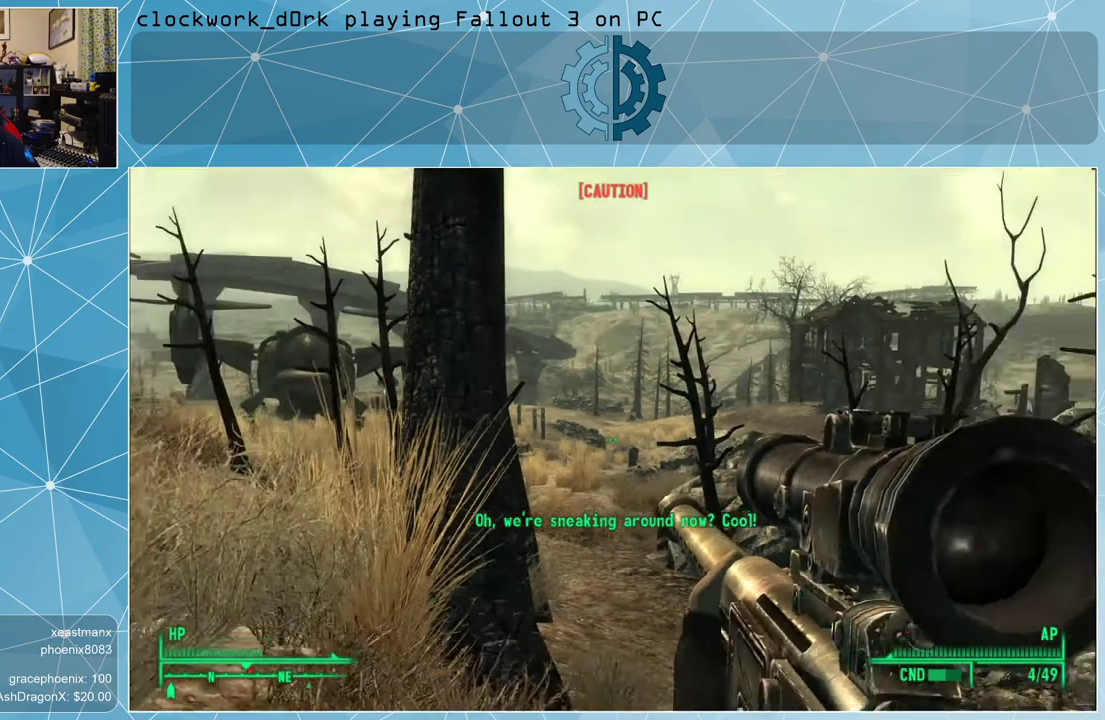
{"keys": [], "mouse": [], "events": []}
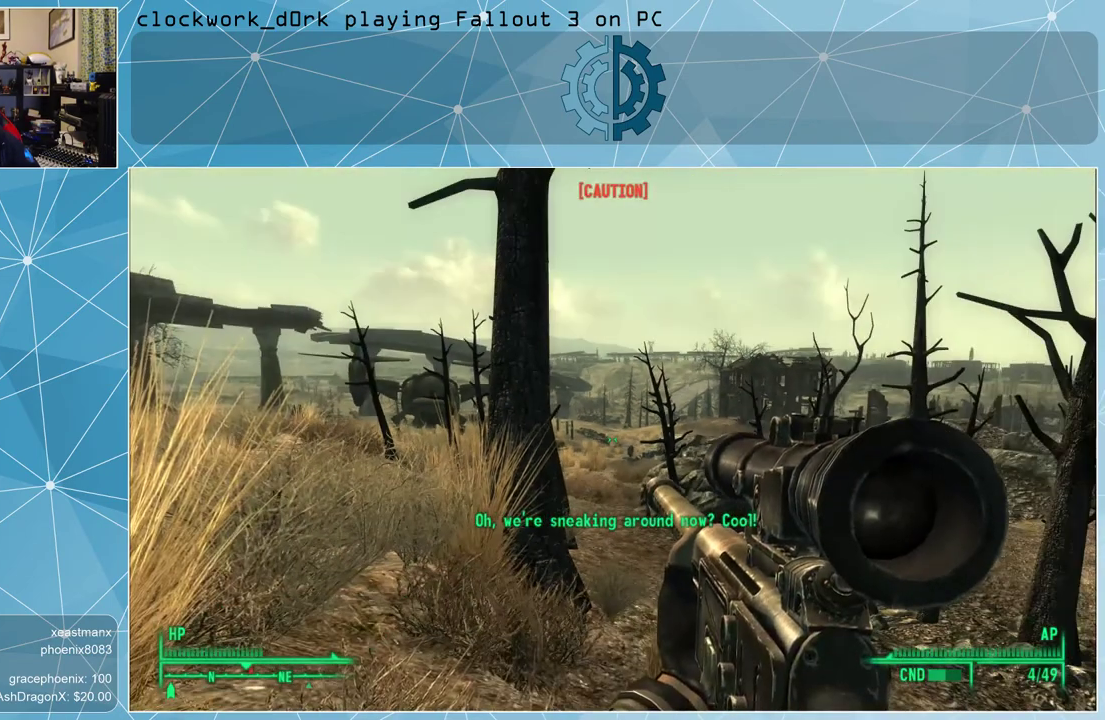
{"keys": [], "mouse": [], "events": []}
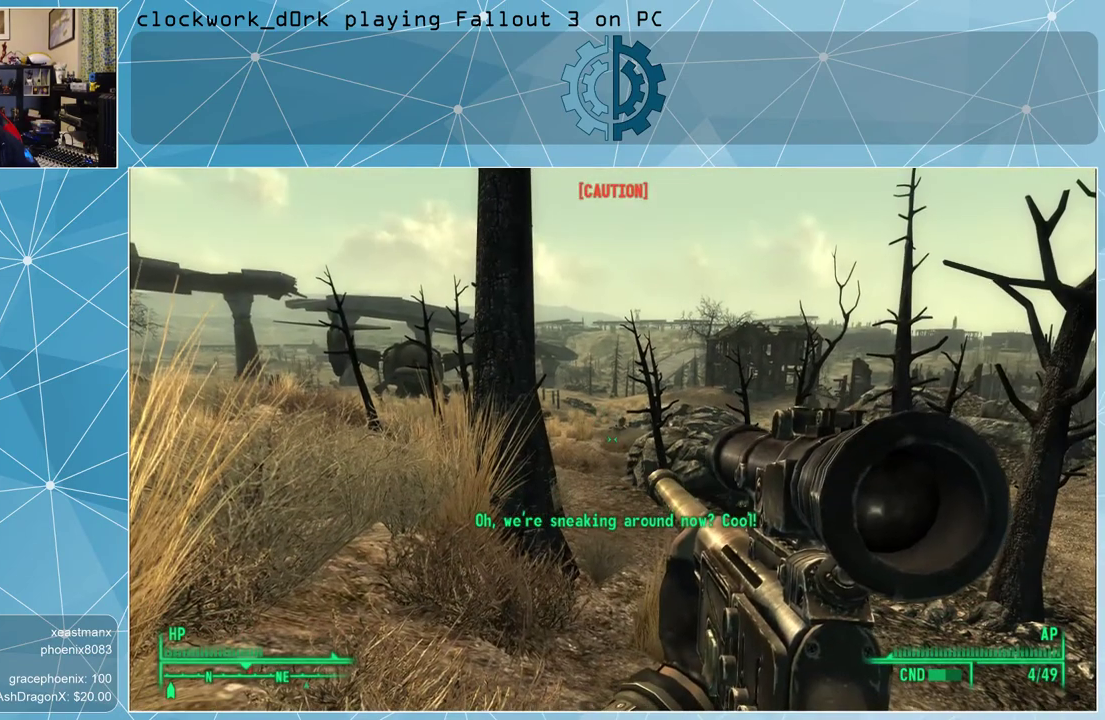
{"keys": [], "mouse": [], "events": [[167, "r", "down"], [267, "r", "up"]]}
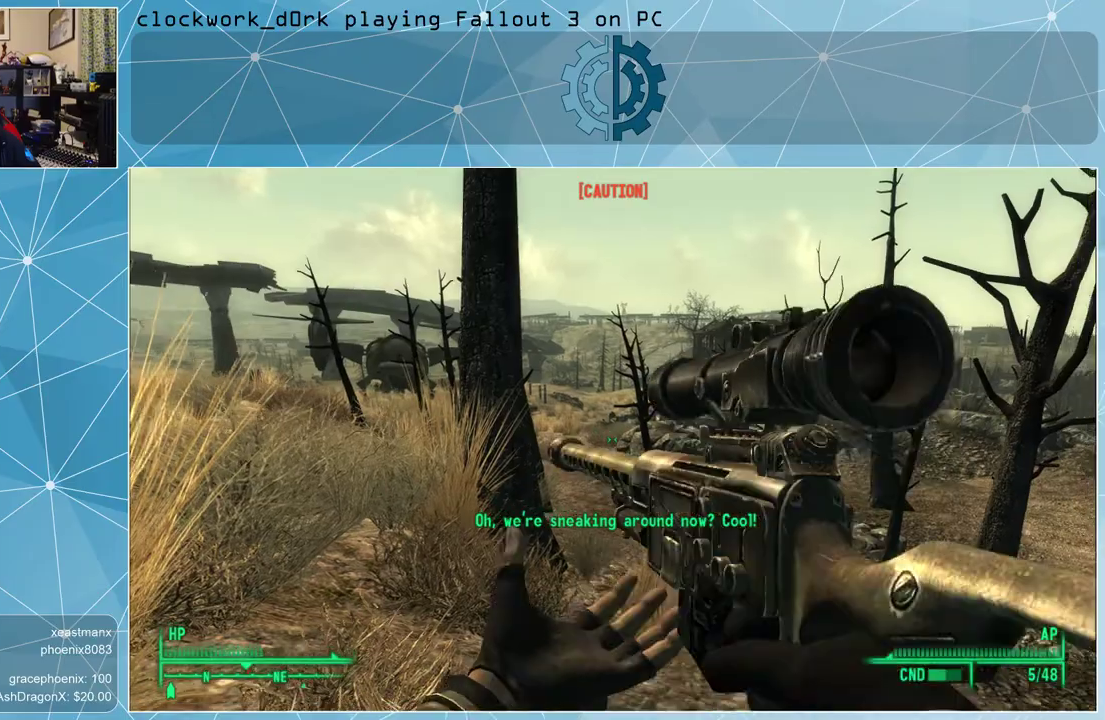
{"keys": [], "mouse": [], "events": []}
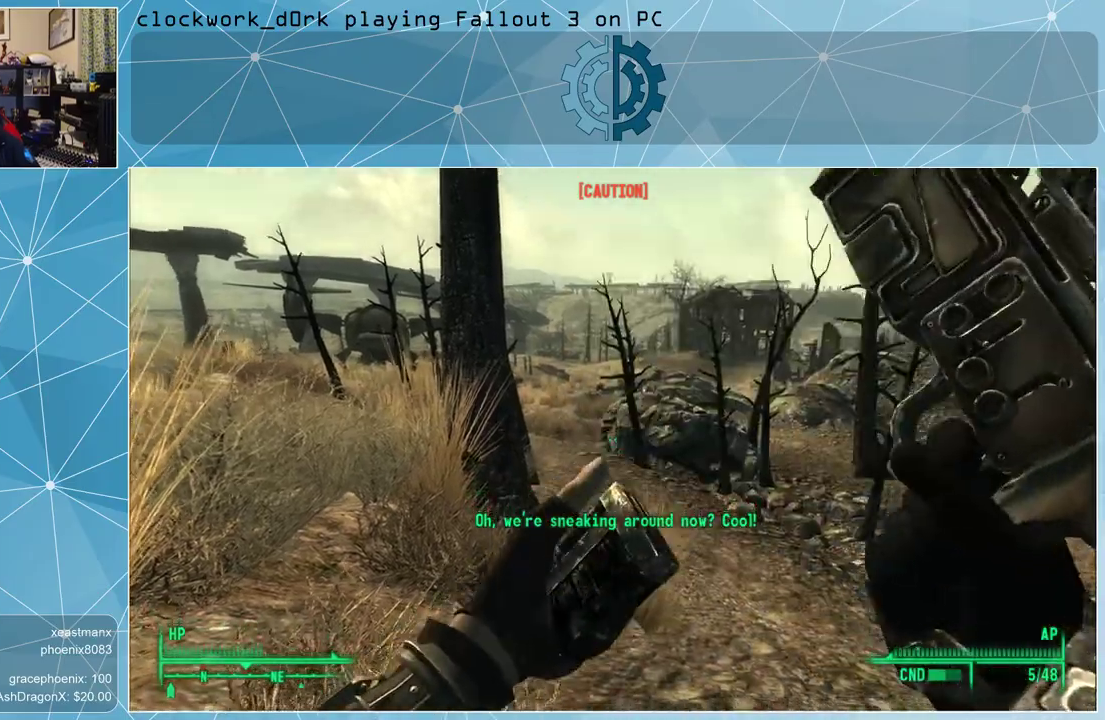
{"keys": [], "mouse": [], "events": []}
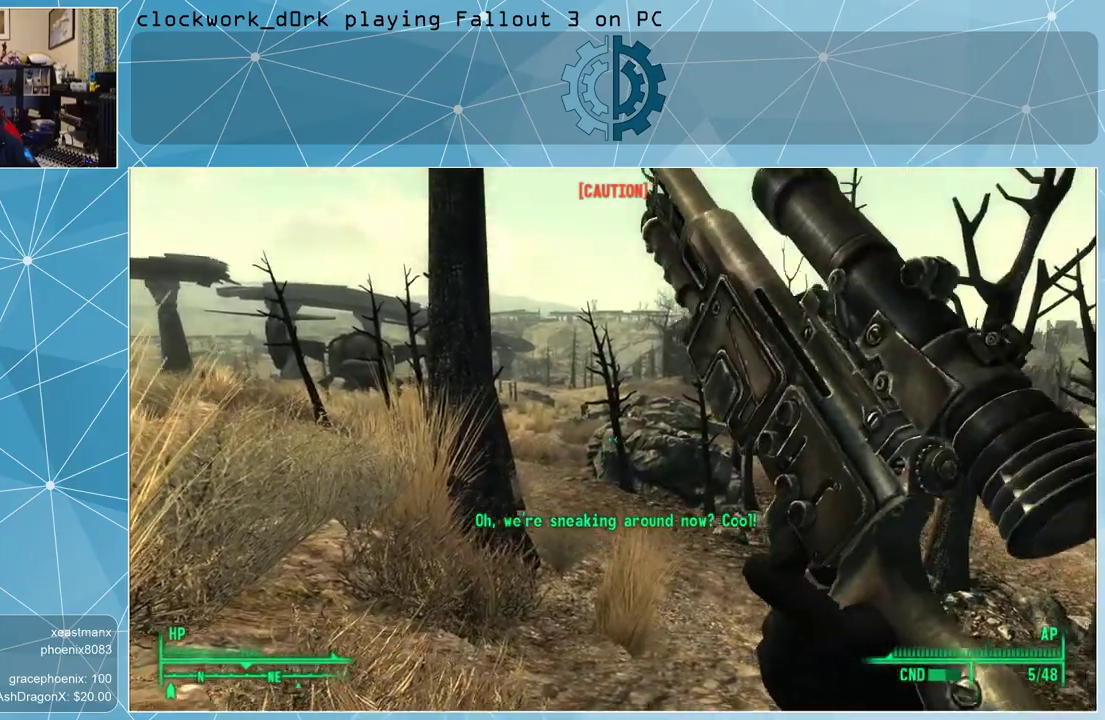
{"keys": [], "mouse": [], "events": []}
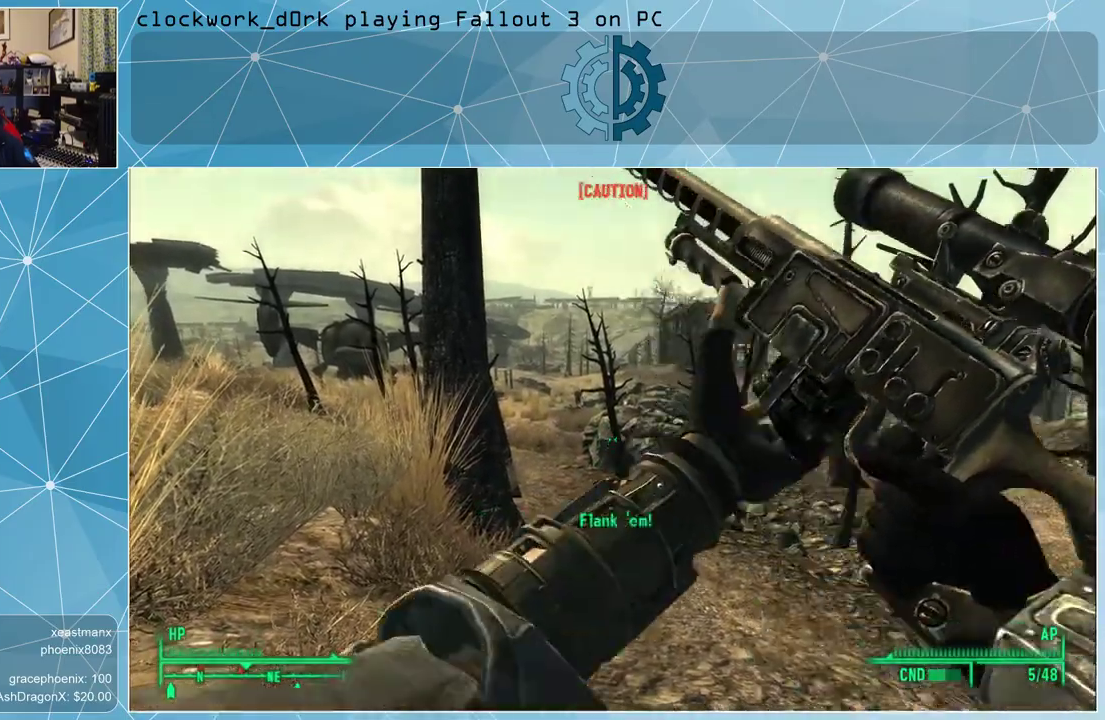
{"keys": ["a"], "mouse": [], "events": [[367, "a", "down"]]}
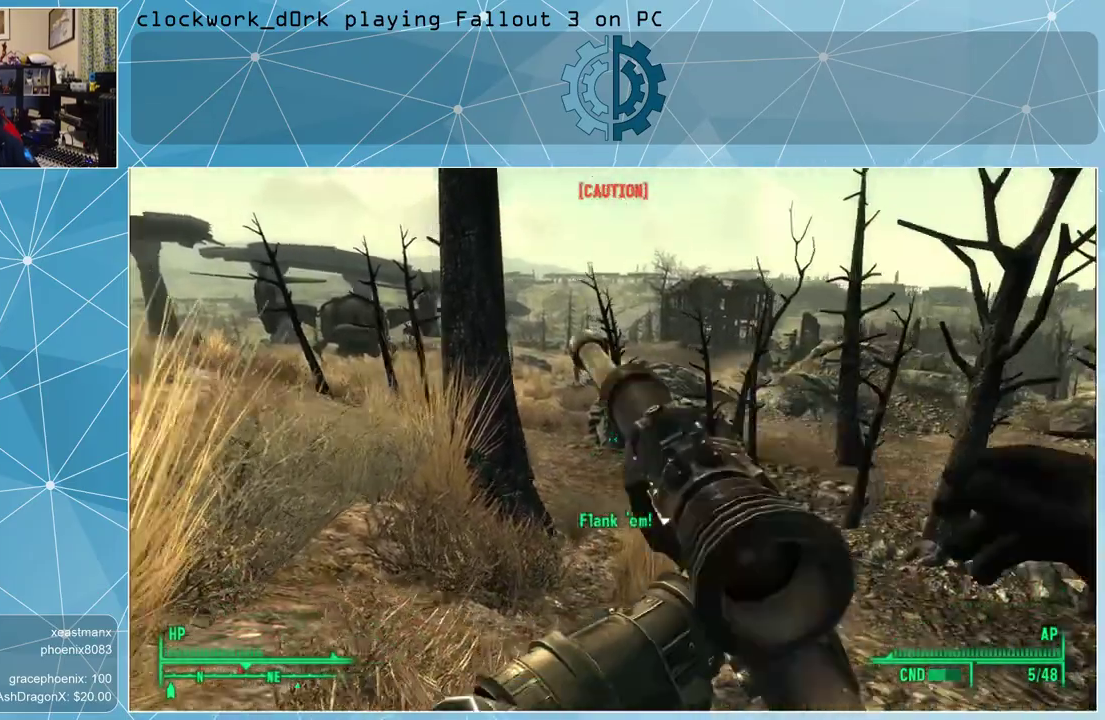
{"keys": ["w"], "mouse": [], "events": [[100, "w", "down"], [267, "a", "up"]]}
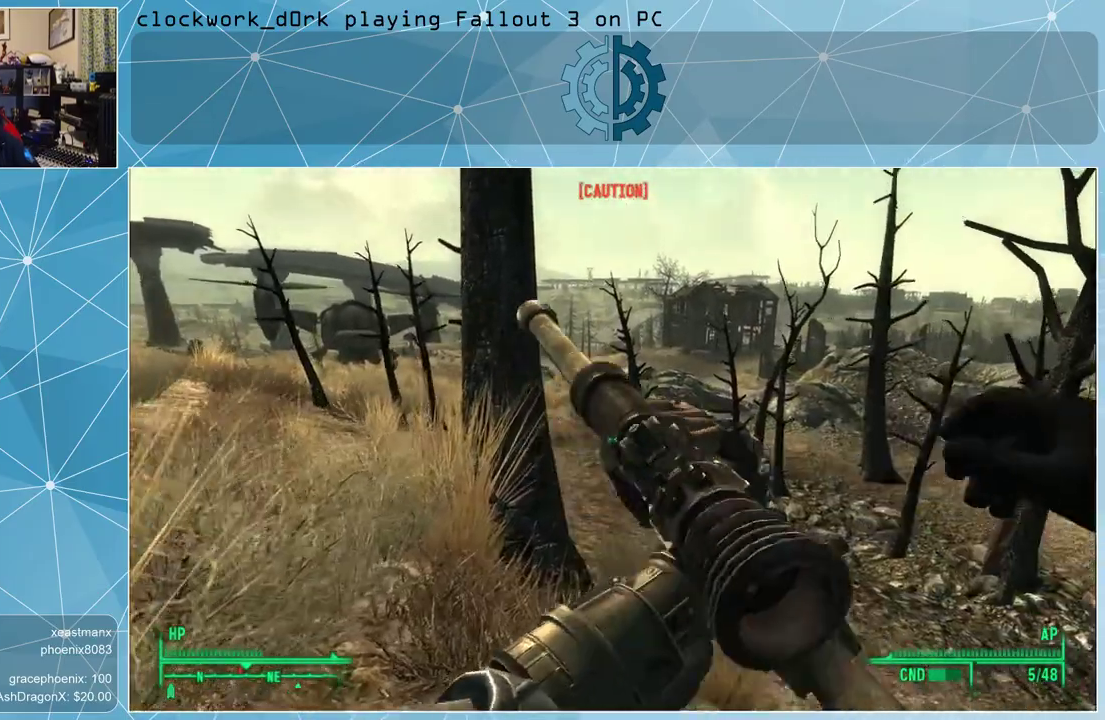
{"keys": ["w"], "mouse": [], "events": [[367, "a", "down"], [500, "a", "up"]]}
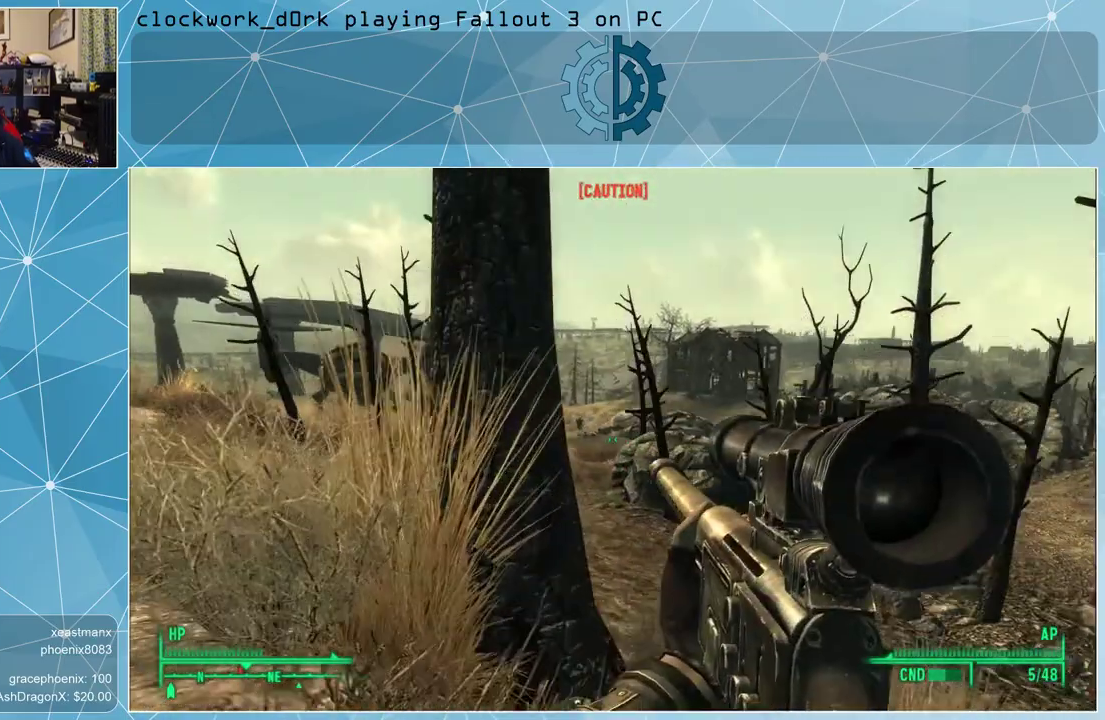
{"keys": ["d", "w"], "mouse": [], "events": [[433, "d", "down"]]}
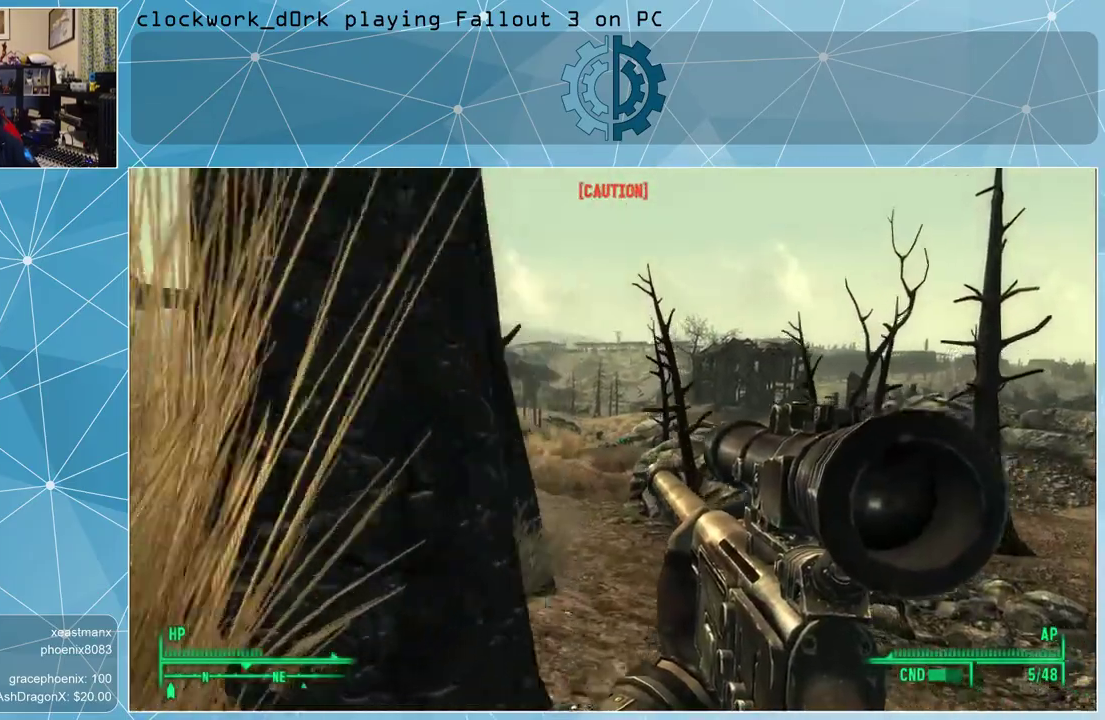
{"keys": [], "mouse": ["right"], "events": [[67, "d", "up"], [200, "w", "up"], [267, "mouse_right", "down"]]}
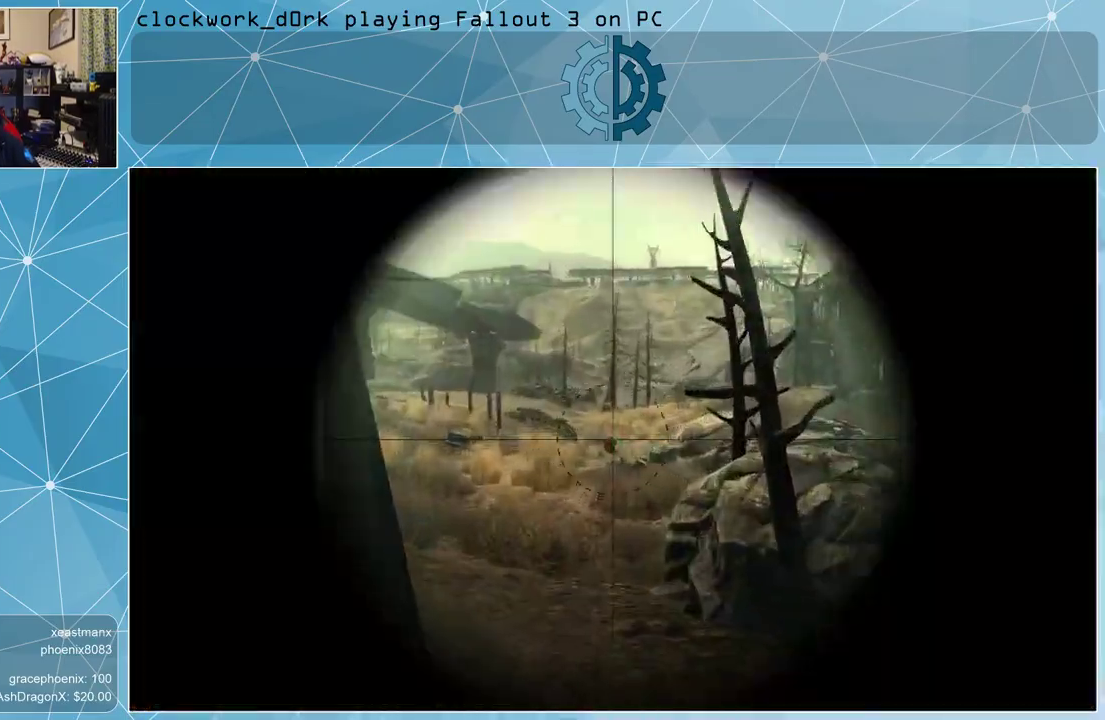
{"keys": [], "mouse": ["right"], "events": []}
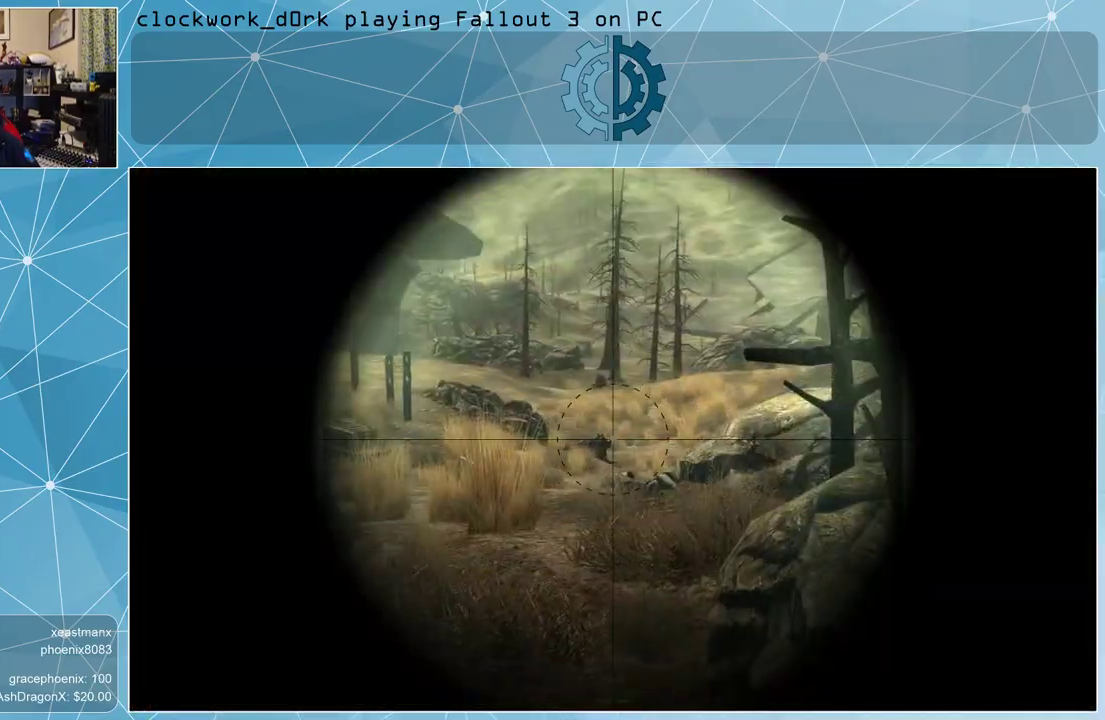
{"keys": [], "mouse": ["right"], "events": []}
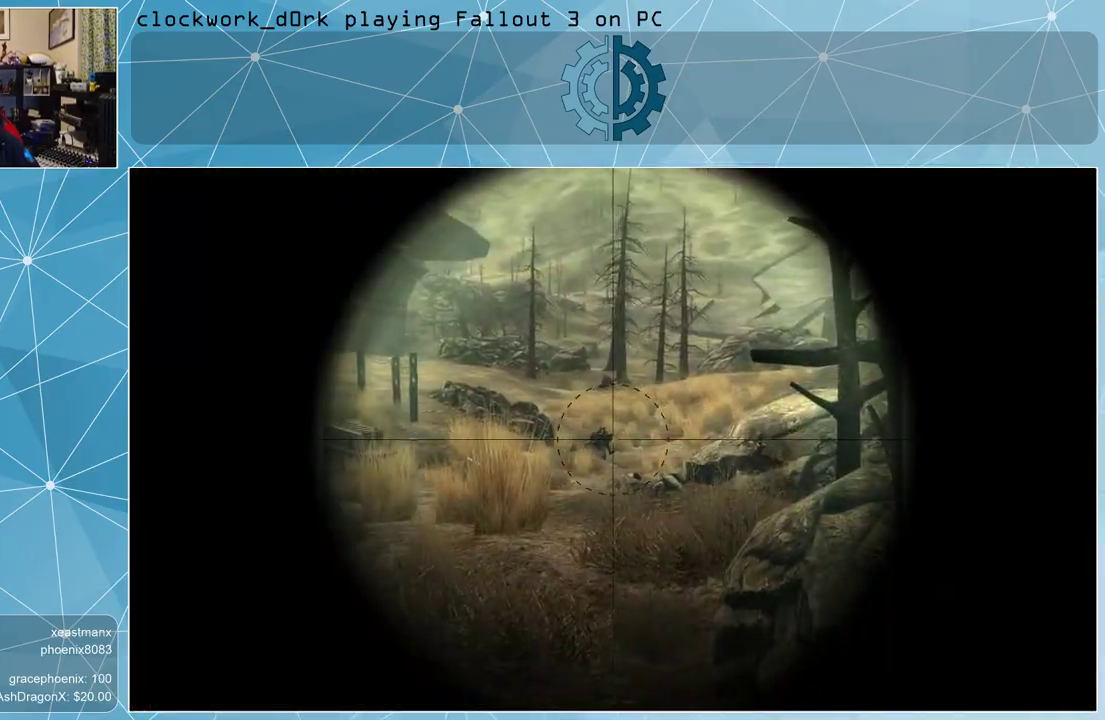
{"keys": [], "mouse": ["right"], "events": []}
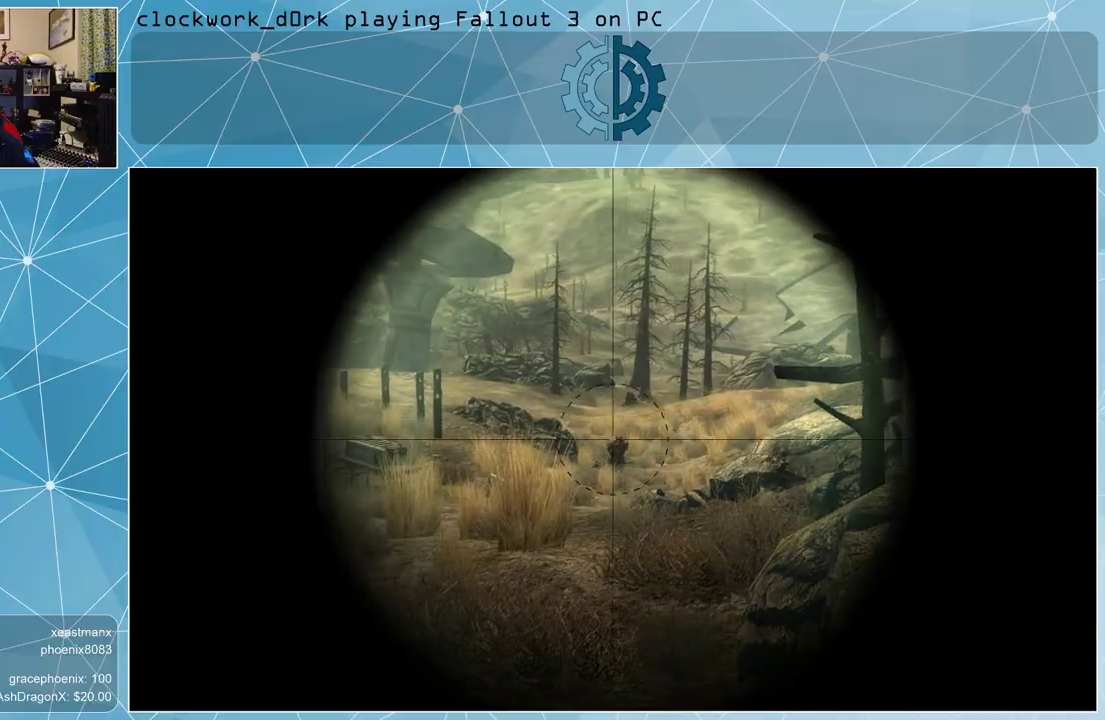
{"keys": [], "mouse": ["right"], "events": [[167, "mouse_left", "down"], [333, "mouse_left", "up"]]}
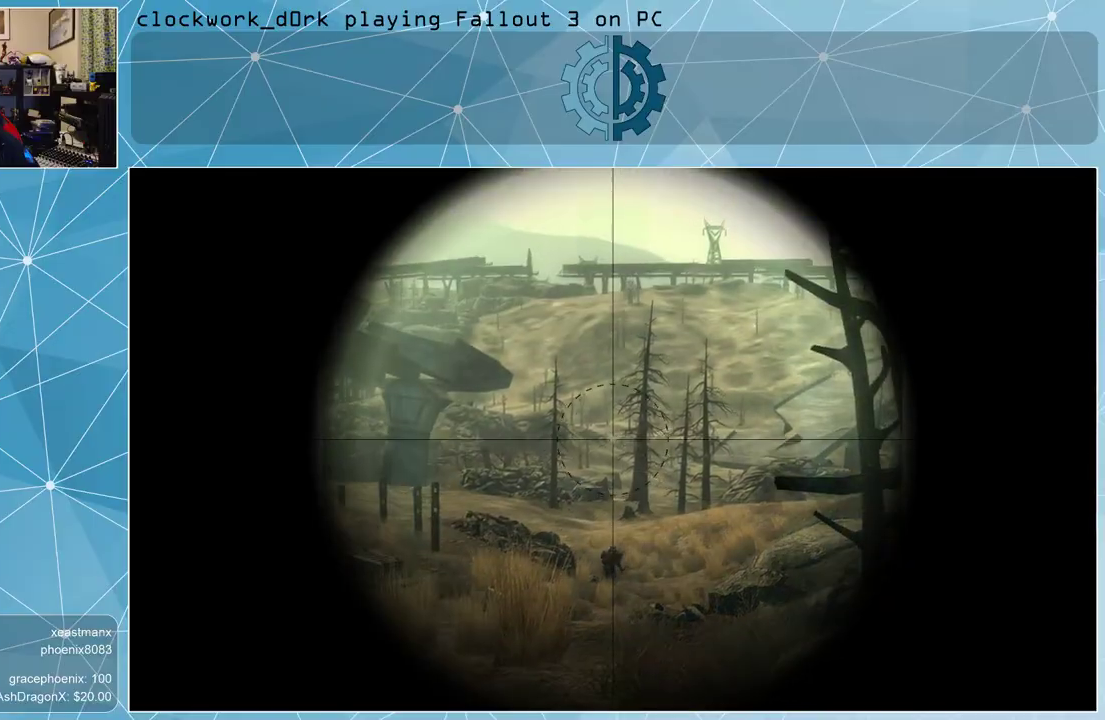
{"keys": [], "mouse": ["right"], "events": []}
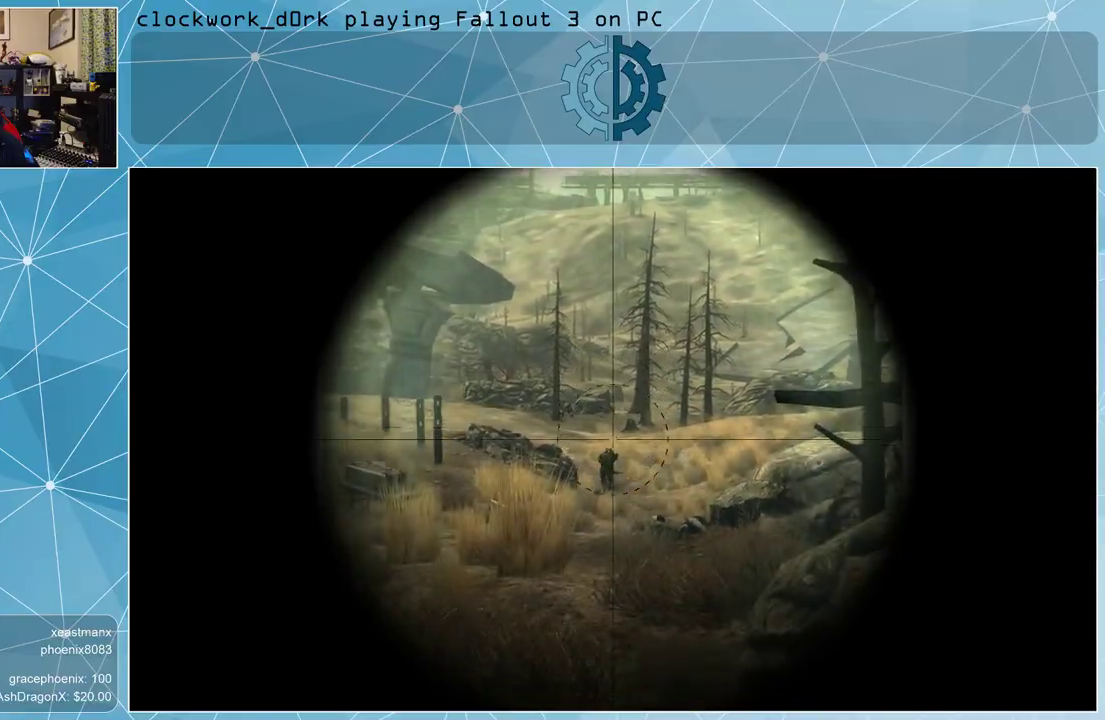
{"keys": [], "mouse": [], "events": [[433, "mouse_right", "up"]]}
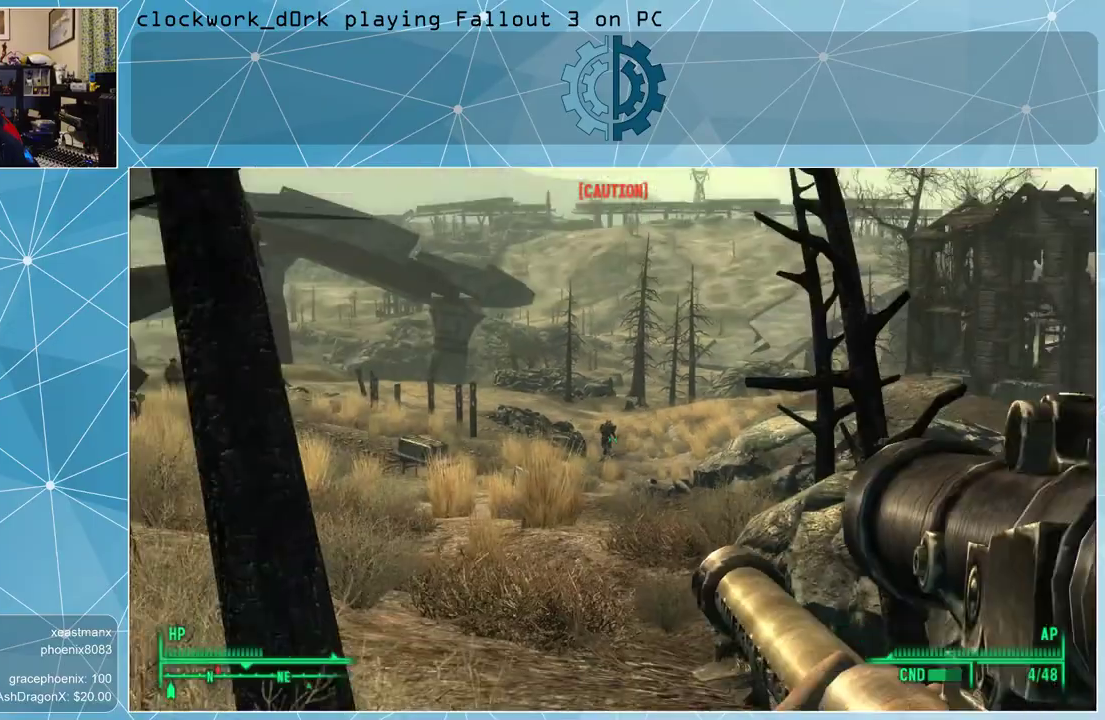
{"keys": [], "mouse": [], "events": [[233, "r", "down"], [367, "r", "up"]]}
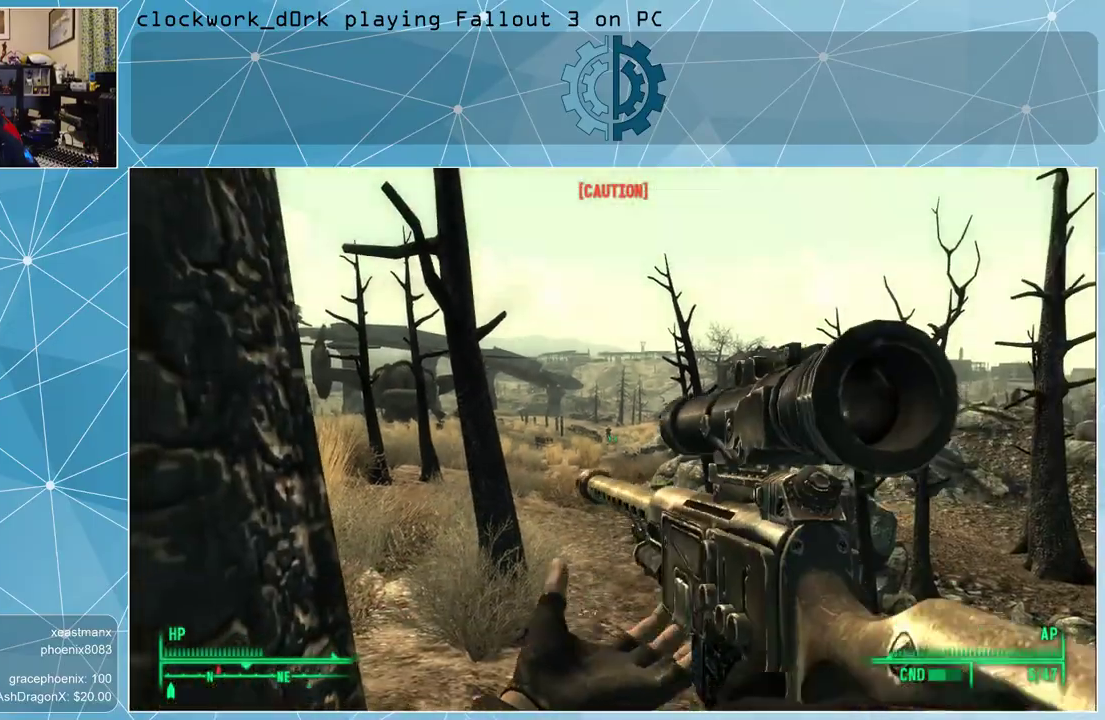
{"keys": ["d", "w"], "mouse": [], "events": [[333, "d", "down"], [467, "w", "down"]]}
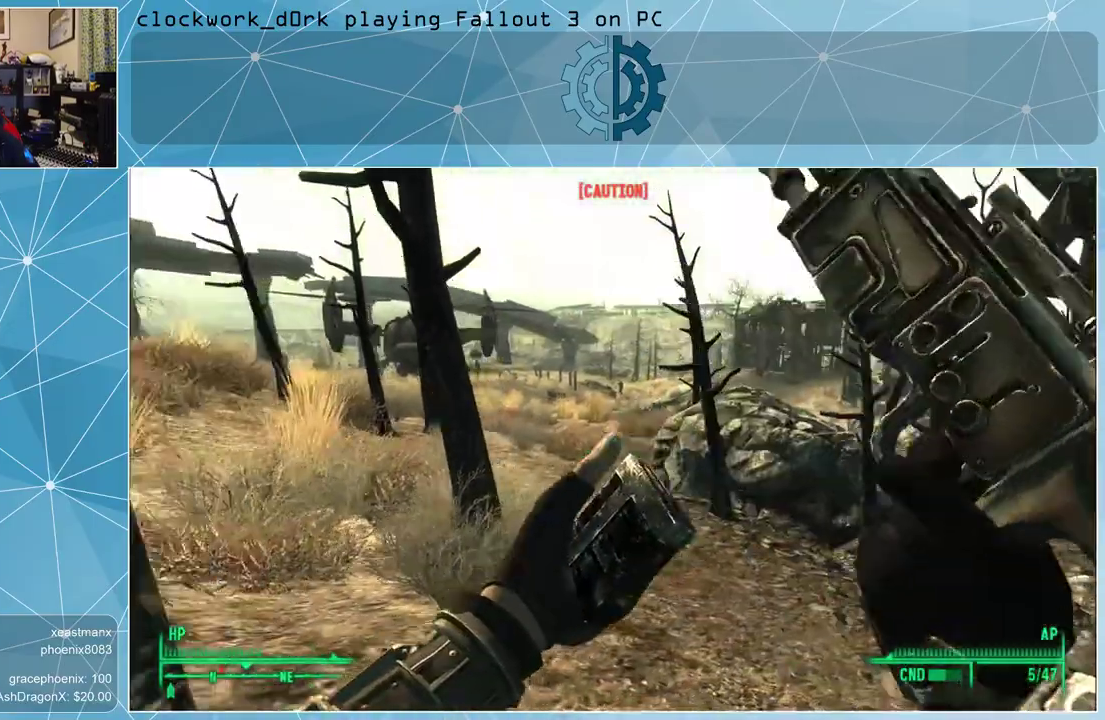
{"keys": ["d", "w"], "mouse": [], "events": []}
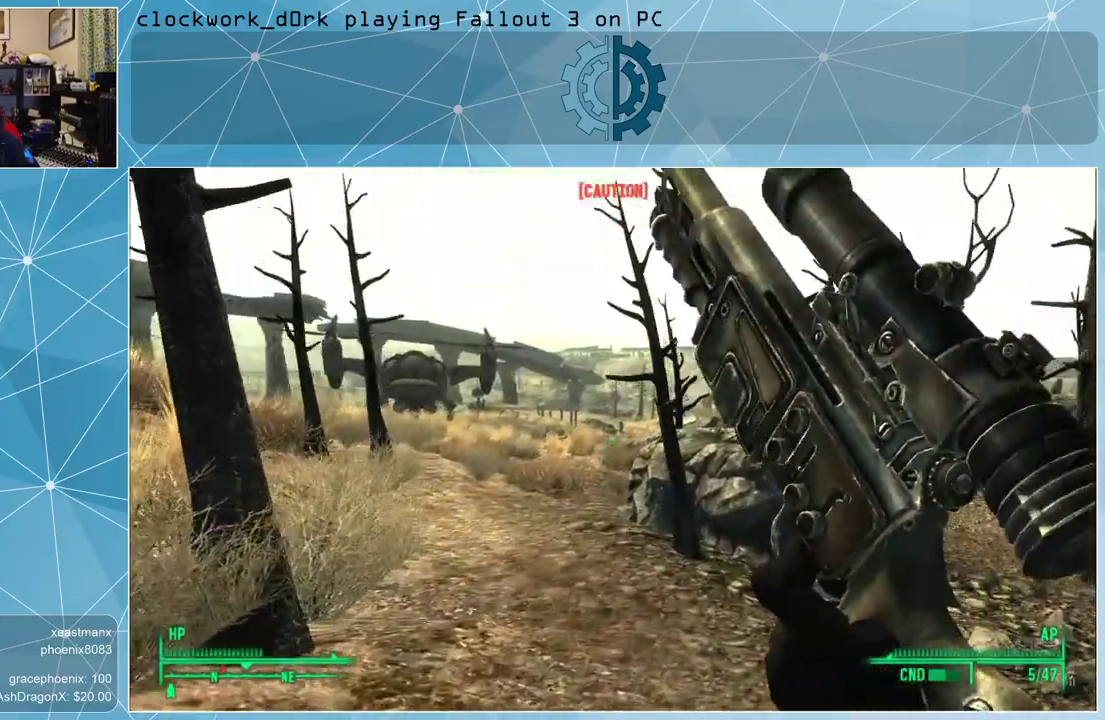
{"keys": ["d", "w"], "mouse": [], "events": []}
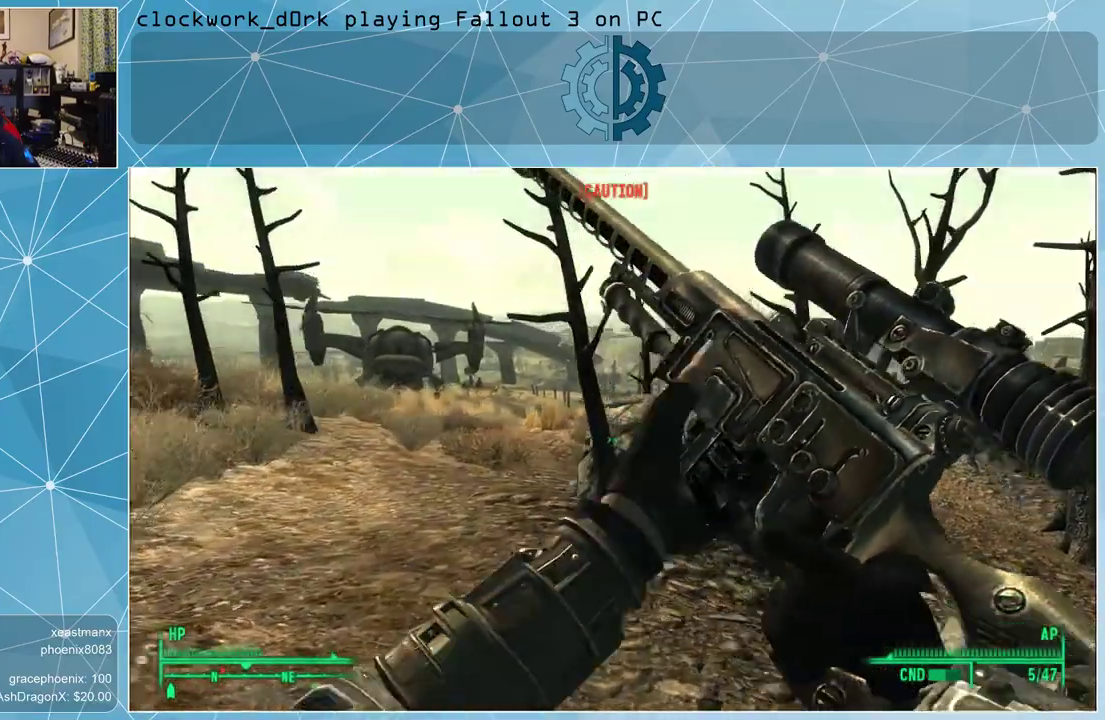
{"keys": ["d", "w"], "mouse": [], "events": []}
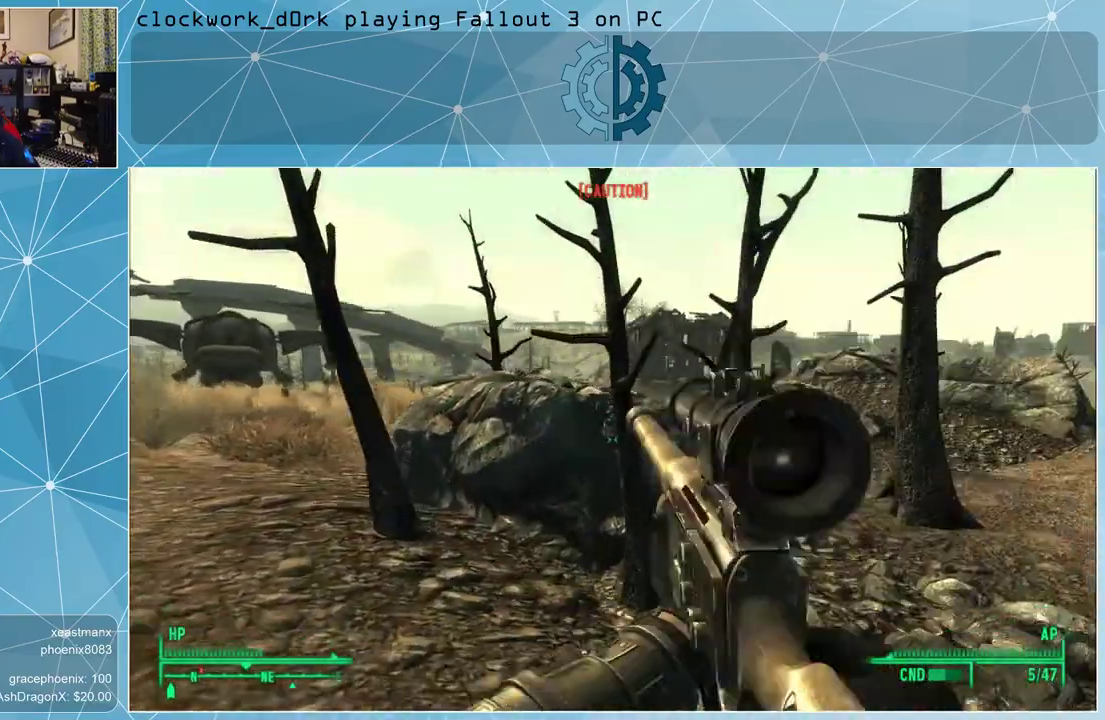
{"keys": ["d", "w"], "mouse": [], "events": []}
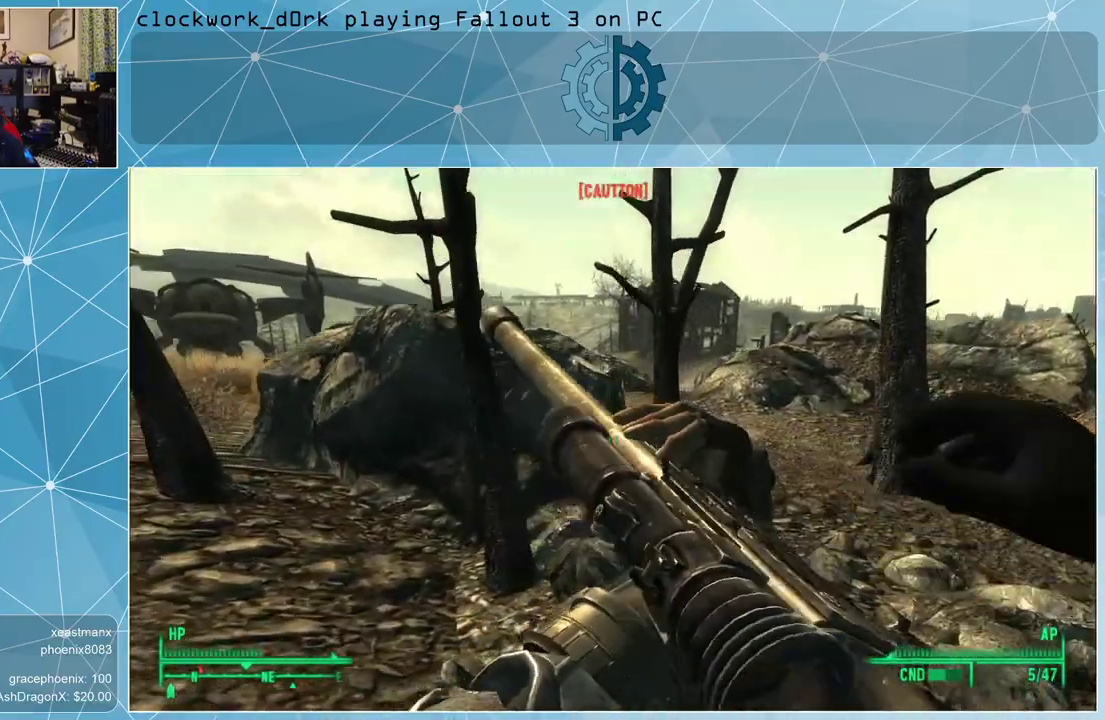
{"keys": ["w"], "mouse": [], "events": [[500, "d", "up"]]}